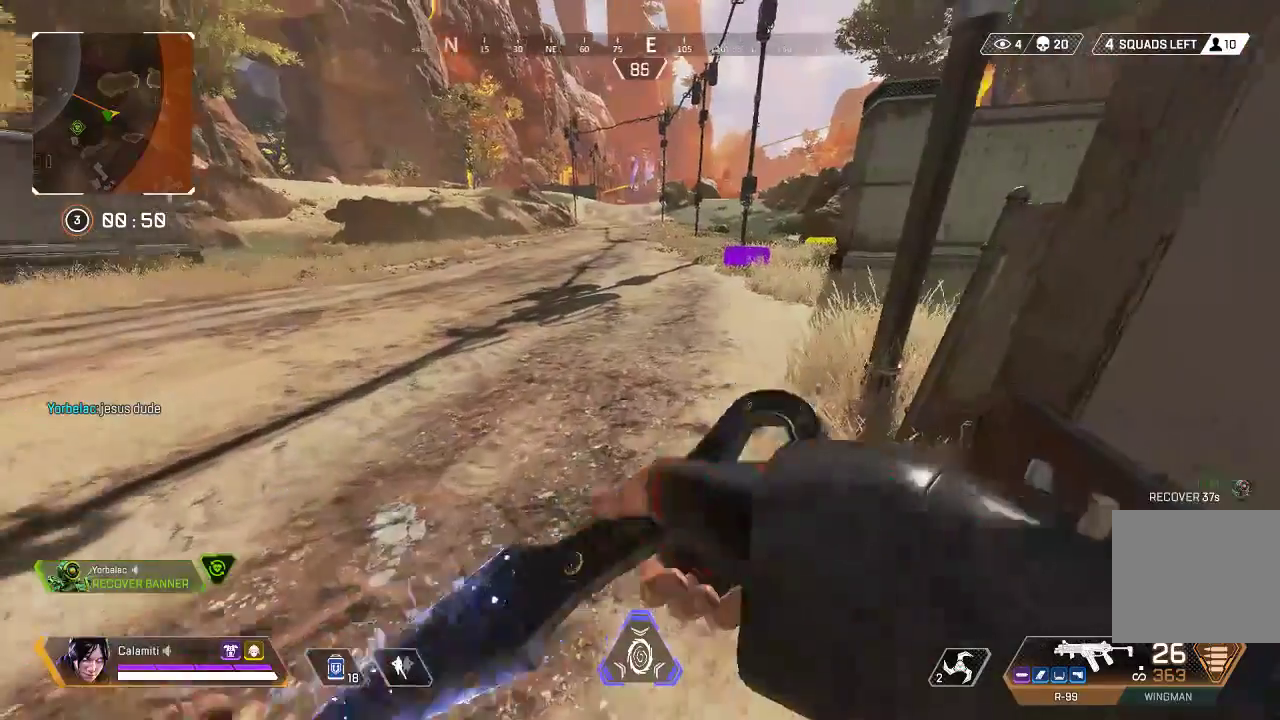
Gameplay with a controller (PlayStation layout); each line is a JSON object with the inputs held at the frame after it. "events" lists button and stick changes between this image and that frame as [ms after this image, input, new state], when the widget could be followed in between.
{"buttons": ["CIRCLE"], "left_stick": "up", "right_stick": "center", "events": [[84, "L3", "up"], [284, "CIRCLE", "down"]]}
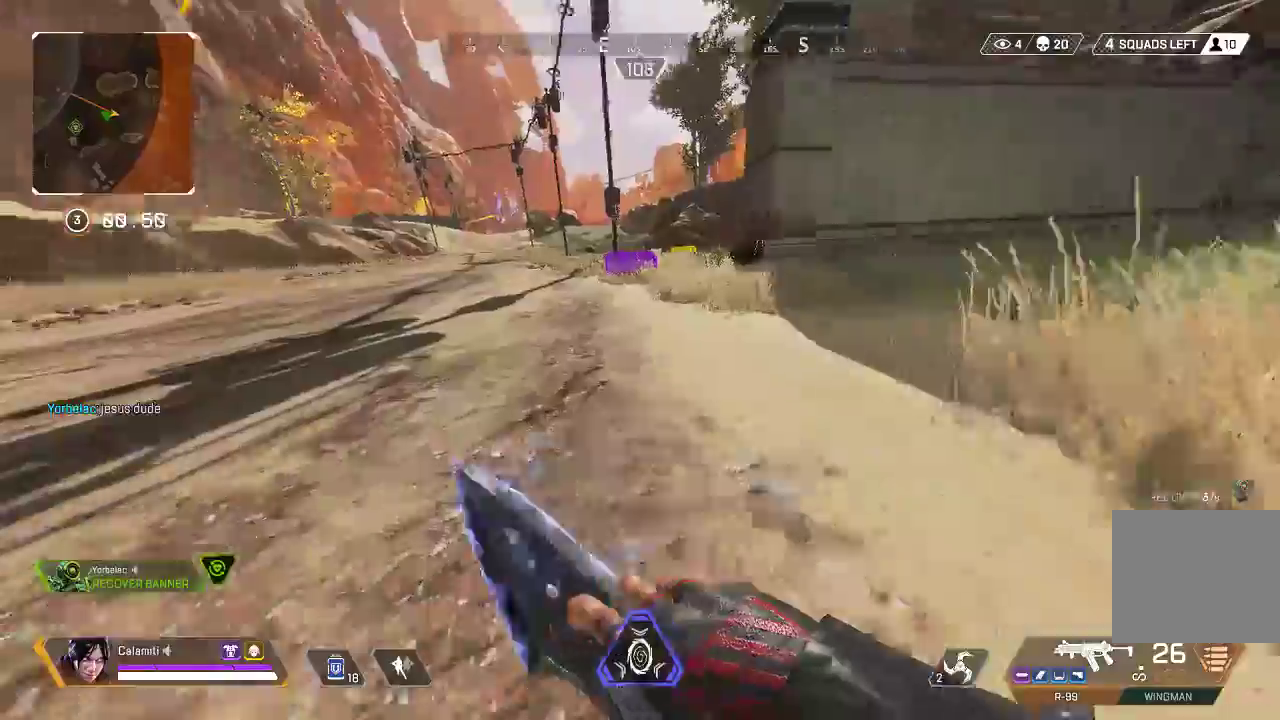
{"buttons": ["SQUARE"], "left_stick": "up", "right_stick": "center", "events": [[17, "CIRCLE", "up"], [17, "CROSS", "down"], [50, "left_stick", "up-right"], [134, "CROSS", "up"], [167, "L3", "down"], [301, "SQUARE", "down"], [468, "left_stick", "up"], [501, "L3", "up"]]}
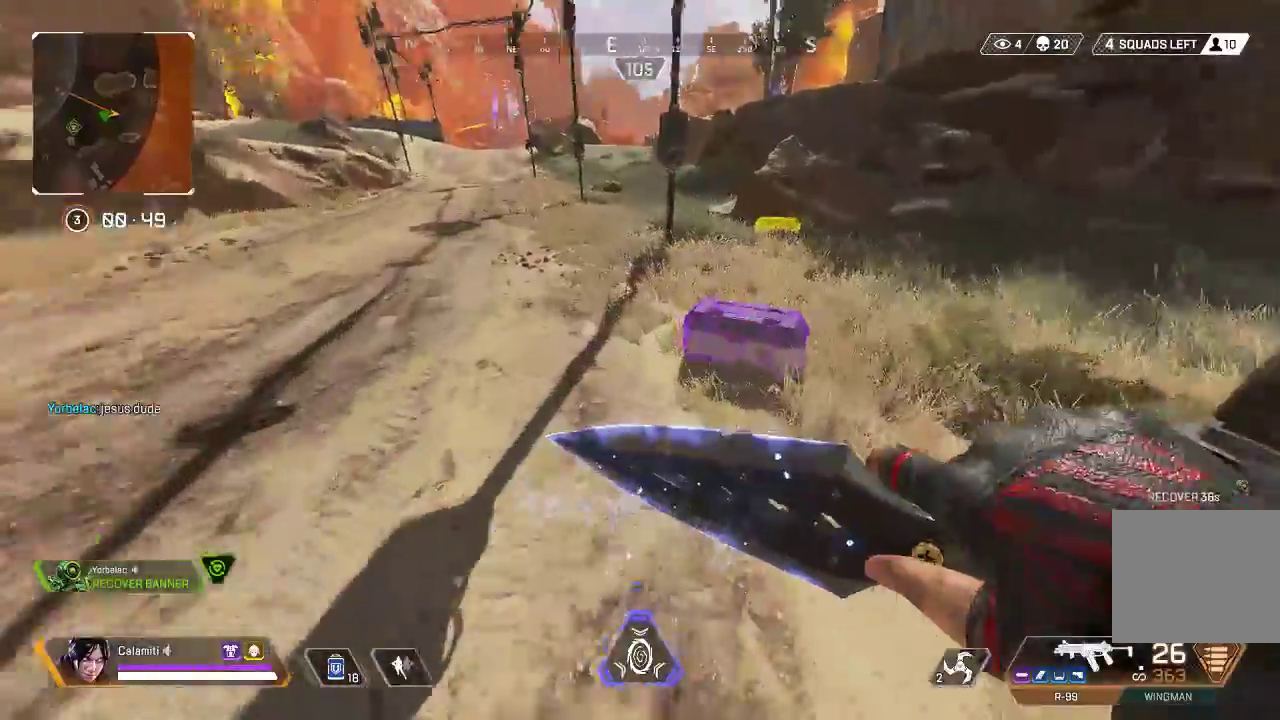
{"buttons": ["SQUARE"], "left_stick": "left", "right_stick": "right", "events": [[17, "right_stick", "right"], [100, "left_stick", "up-left"], [301, "left_stick", "left"]]}
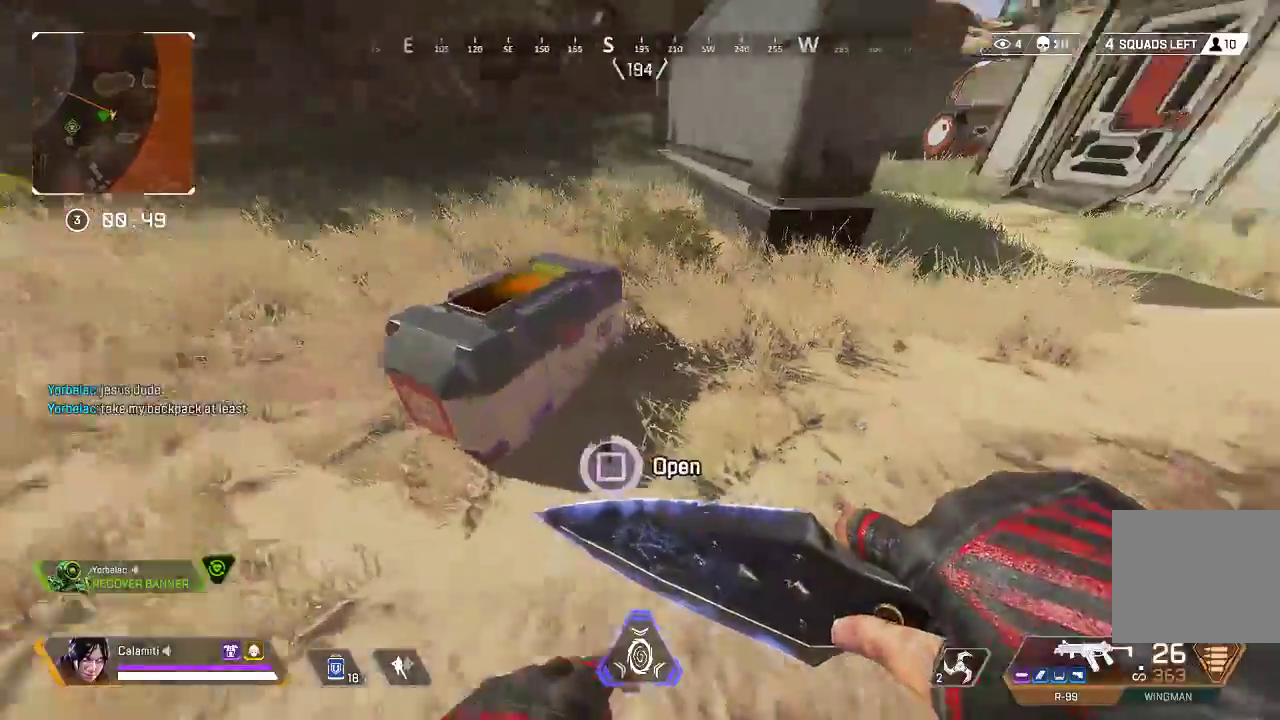
{"buttons": [], "left_stick": "up", "right_stick": "center", "events": [[183, "SQUARE", "up"], [183, "left_stick", "down"], [183, "right_stick", "down-left"], [284, "right_stick", "center"], [467, "left_stick", "up"]]}
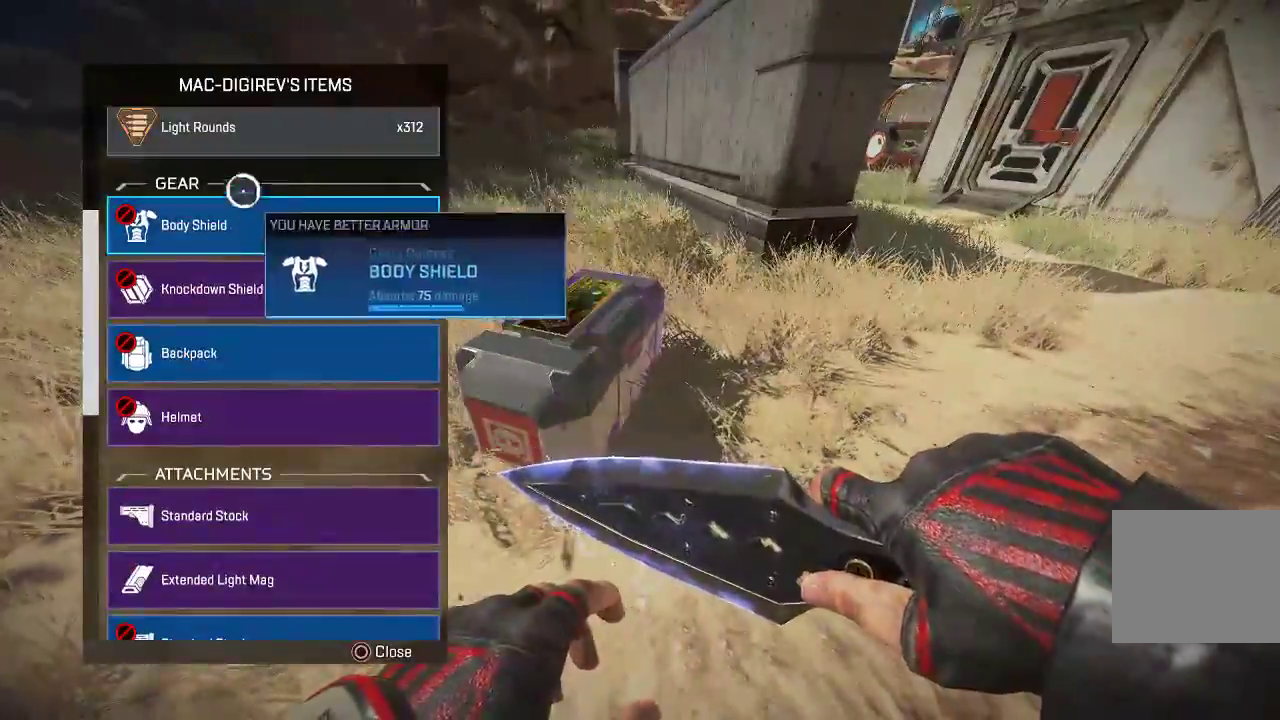
{"buttons": [], "left_stick": "down-left", "right_stick": "center", "events": [[100, "CROSS", "down"], [100, "left_stick", "right"], [167, "CROSS", "up"], [267, "left_stick", "down"], [284, "right_stick", "down-left"], [367, "left_stick", "down-left"], [400, "right_stick", "center"]]}
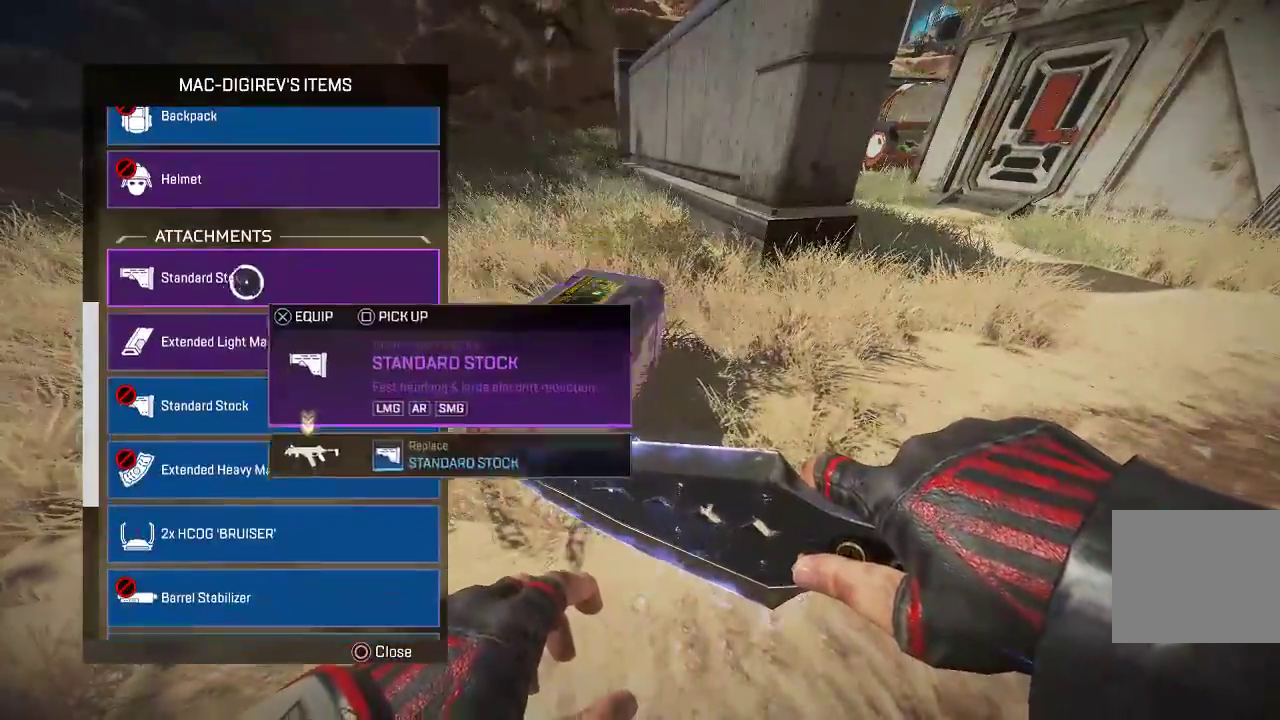
{"buttons": [], "left_stick": "up", "right_stick": "center", "events": [[167, "left_stick", "center"], [217, "CROSS", "down"], [250, "left_stick", "down"], [267, "CROSS", "up"], [350, "left_stick", "up"]]}
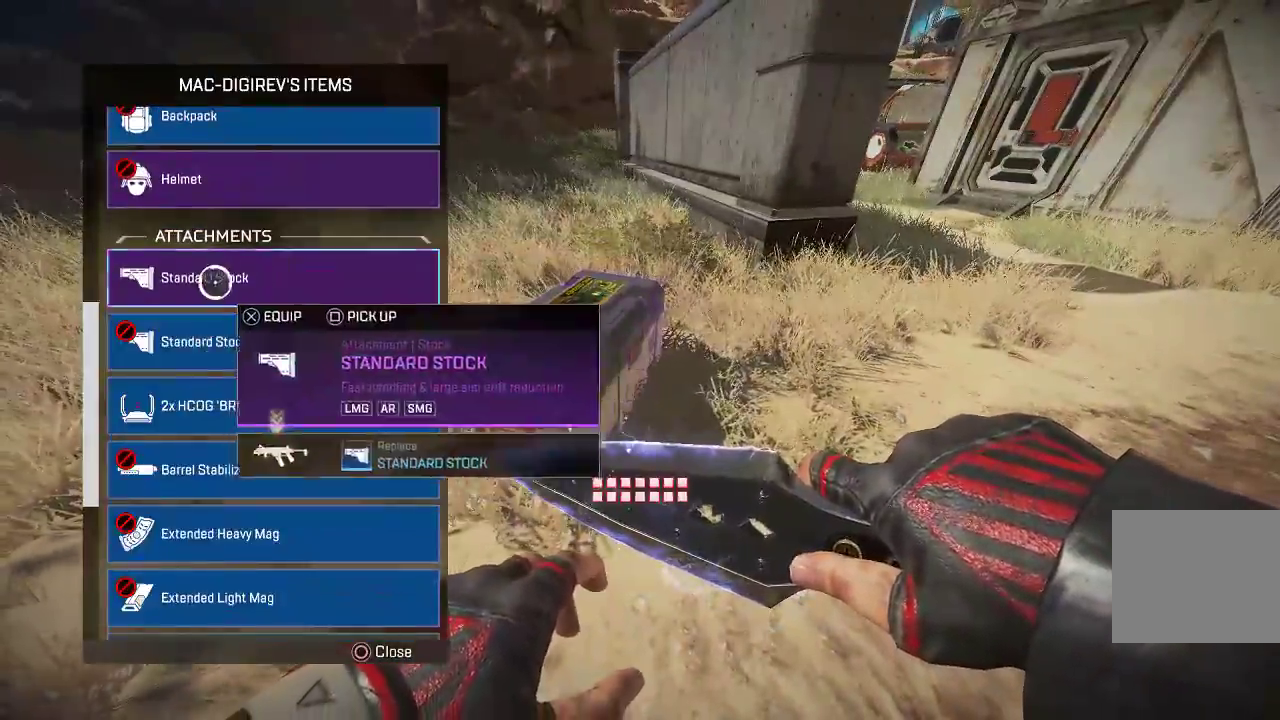
{"buttons": [], "left_stick": "down", "right_stick": "center", "events": [[17, "CROSS", "down"], [51, "left_stick", "right"], [84, "CROSS", "up"], [134, "left_stick", "center"], [184, "left_stick", "down-right"], [201, "right_stick", "down-left"], [234, "left_stick", "down"], [334, "right_stick", "center"]]}
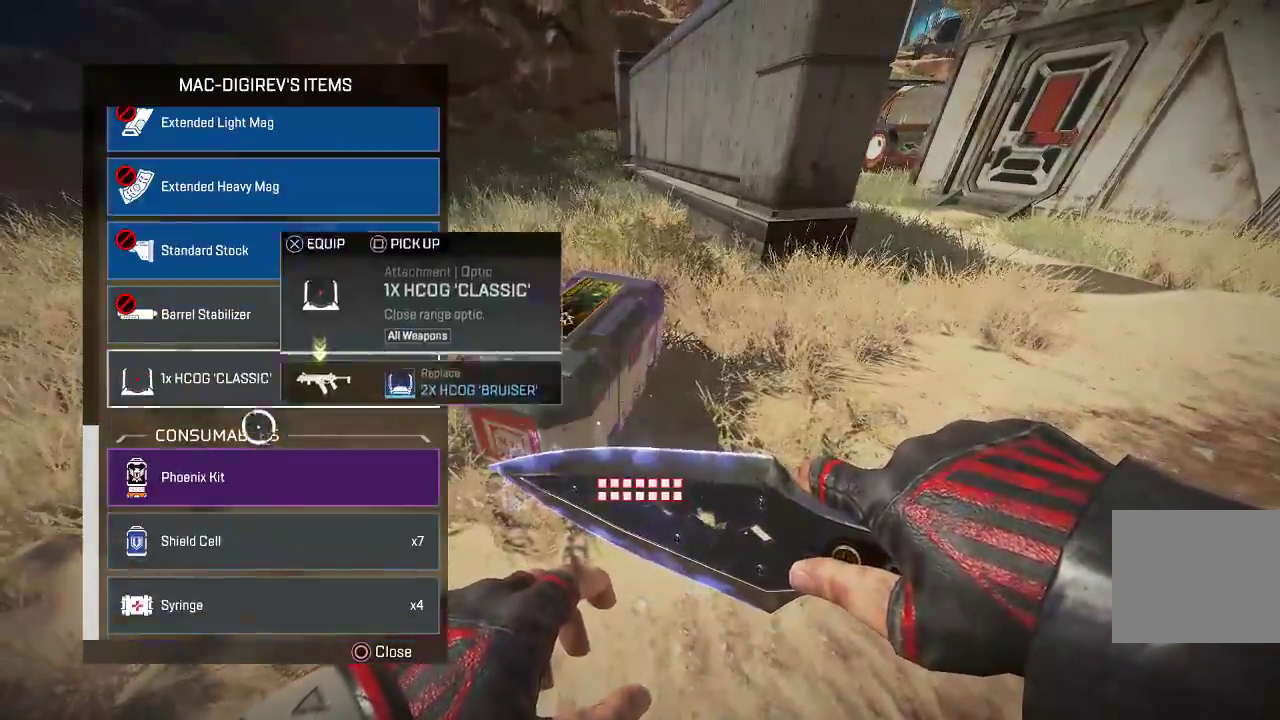
{"buttons": ["CIRCLE"], "left_stick": "up-left", "right_stick": "left", "events": [[17, "left_stick", "down-right"], [201, "CROSS", "down"], [217, "left_stick", "up-right"], [284, "CROSS", "up"], [351, "CIRCLE", "down"], [351, "left_stick", "center"], [418, "left_stick", "up-left"], [418, "right_stick", "left"], [434, "CIRCLE", "up"], [451, "CIRCLE", "down"]]}
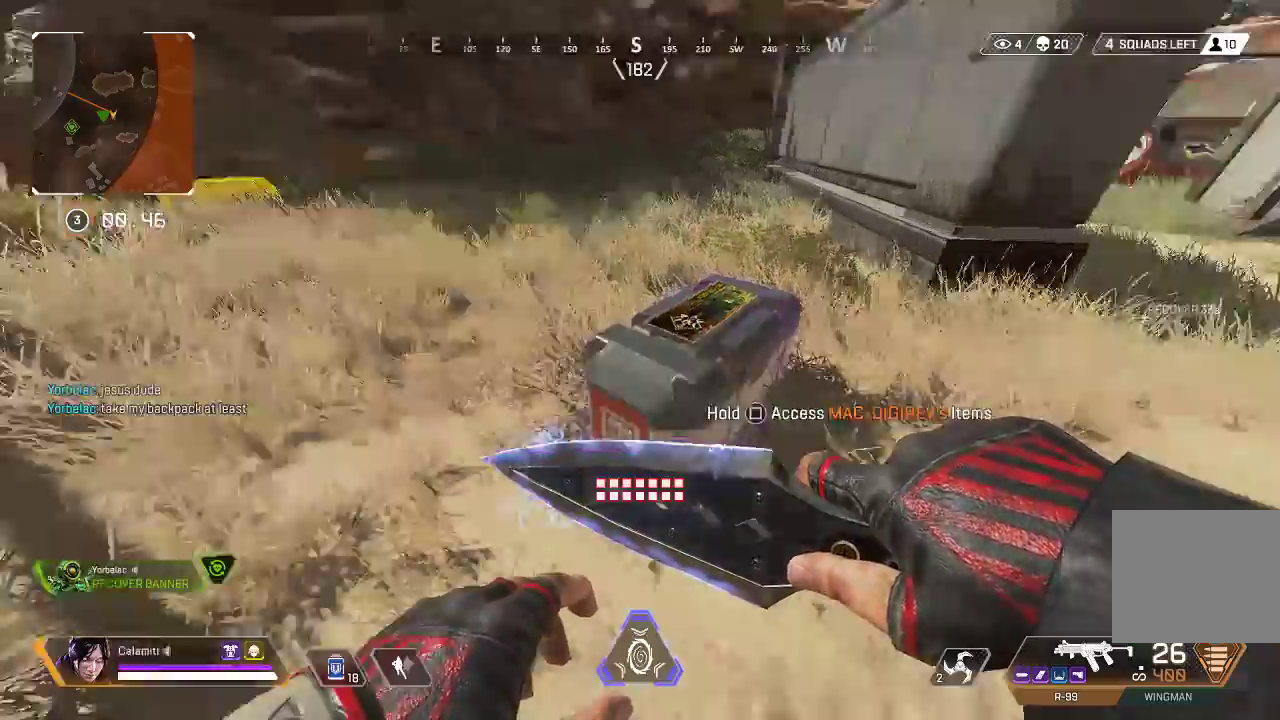
{"buttons": ["L3"], "left_stick": "up", "right_stick": "center", "events": [[34, "L3", "down"], [84, "left_stick", "up"], [151, "L3", "up"], [217, "L3", "down"], [217, "right_stick", "center"], [318, "CIRCLE", "up"], [334, "L3", "up"], [401, "L3", "down"]]}
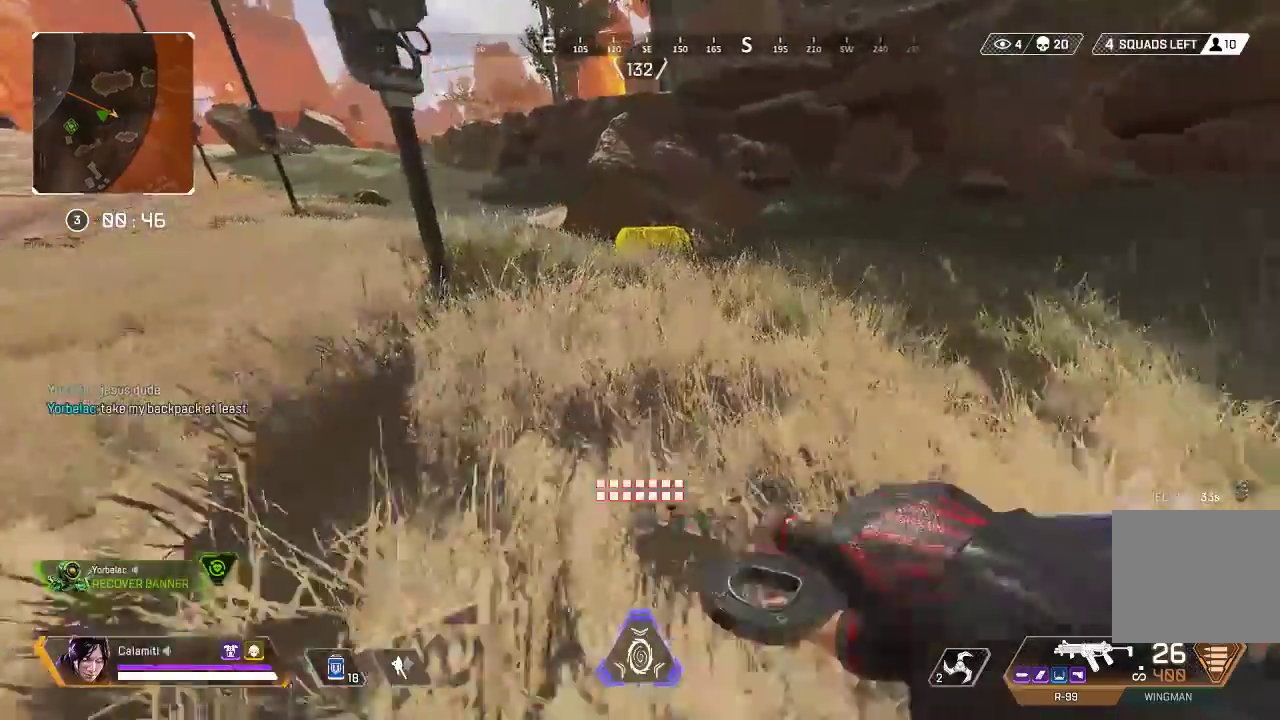
{"buttons": ["SQUARE", "L3"], "left_stick": "up", "right_stick": "center", "events": [[50, "L3", "up"], [117, "CIRCLE", "down"], [134, "L3", "down"], [251, "CIRCLE", "up"], [284, "SQUARE", "down"]]}
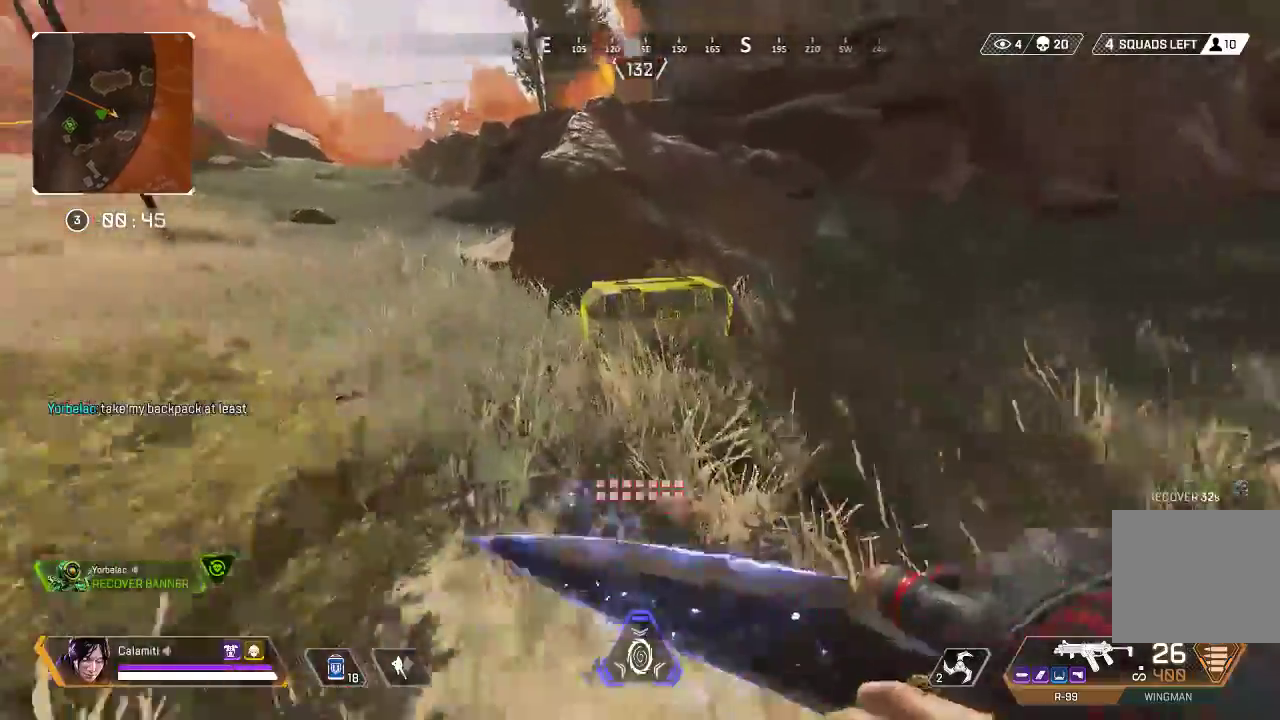
{"buttons": ["SQUARE"], "left_stick": "down-right", "right_stick": "down-left", "events": [[117, "left_stick", "up-left"], [217, "L3", "up"], [234, "right_stick", "right"], [367, "left_stick", "down-left"], [418, "left_stick", "down-right"], [418, "right_stick", "center"], [484, "right_stick", "down-left"]]}
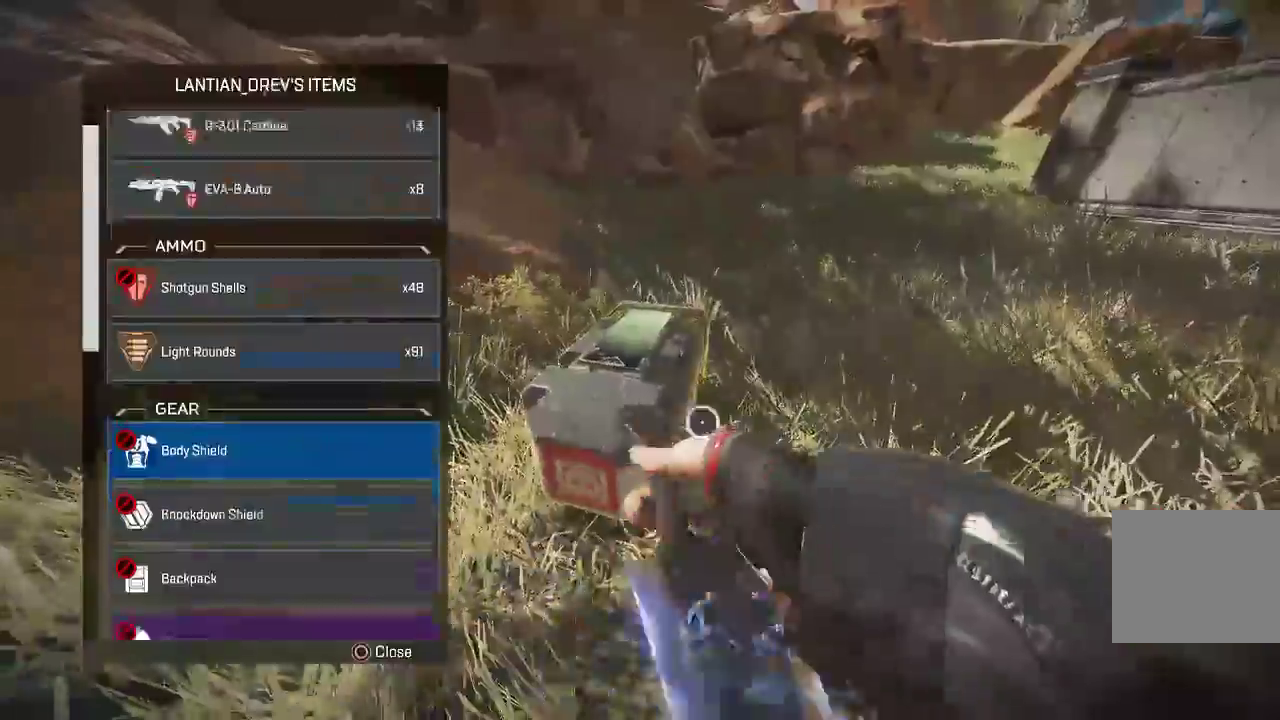
{"buttons": [], "left_stick": "down-left", "right_stick": "center", "events": [[33, "SQUARE", "up"], [150, "left_stick", "down"], [351, "right_stick", "center"], [401, "left_stick", "down-left"]]}
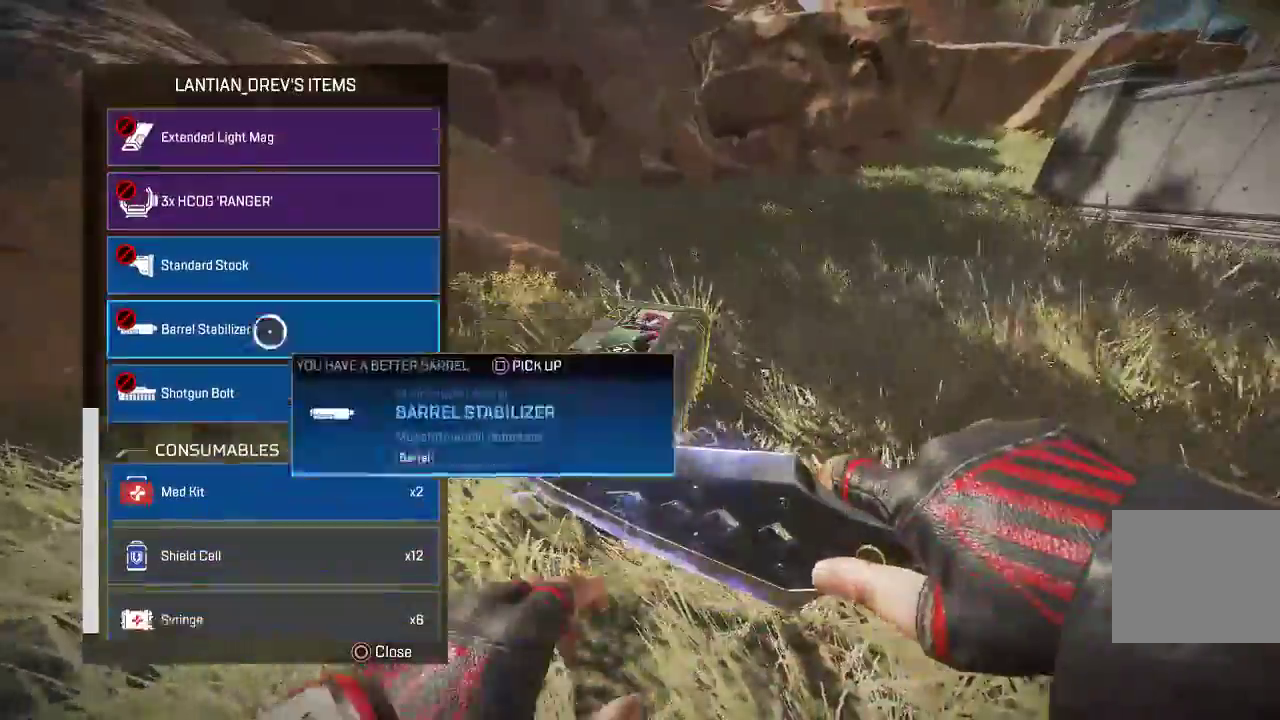
{"buttons": ["CROSS"], "left_stick": "up-right", "right_stick": "center", "events": [[33, "right_stick", "down-left"], [50, "left_stick", "down"], [117, "right_stick", "center"], [300, "left_stick", "down-left"], [484, "CROSS", "down"], [501, "left_stick", "up-right"]]}
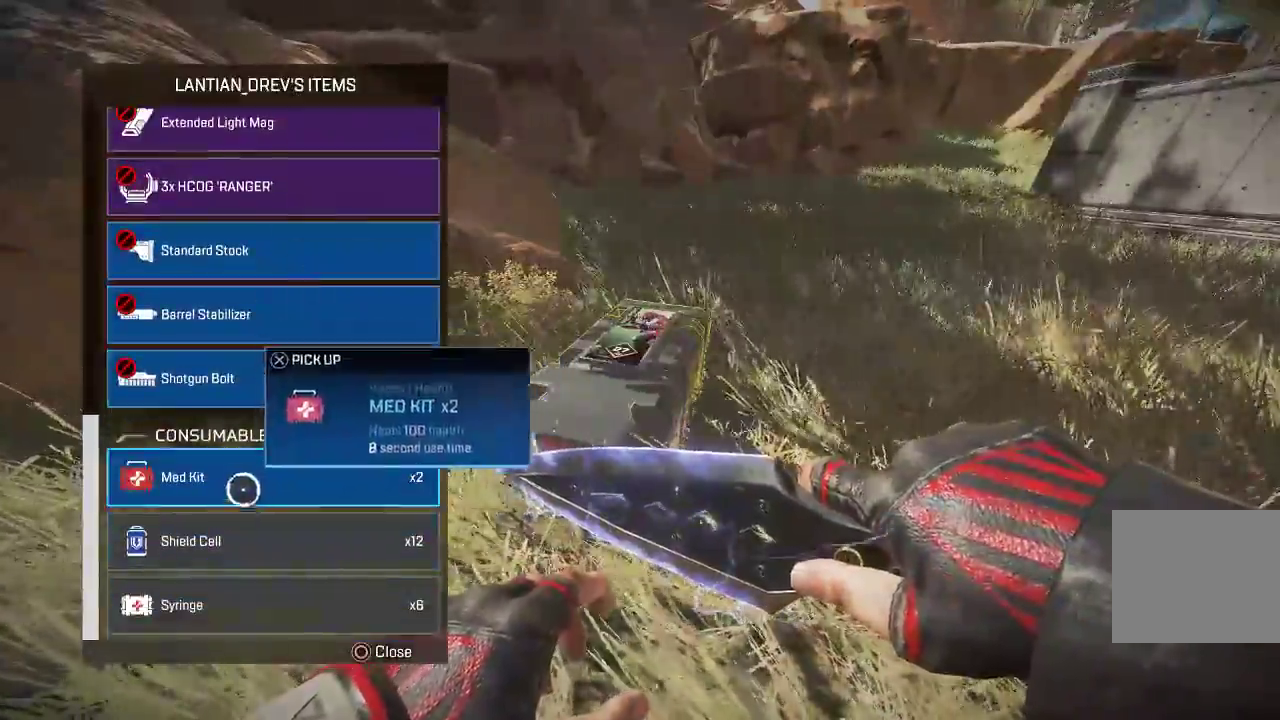
{"buttons": ["SQUARE"], "left_stick": "up", "right_stick": "center", "events": [[83, "CROSS", "up"], [117, "right_stick", "up"], [133, "left_stick", "center"], [167, "CIRCLE", "down"], [250, "CIRCLE", "up"], [300, "left_stick", "down-left"], [384, "left_stick", "center"], [417, "right_stick", "center"], [434, "left_stick", "up"], [501, "SQUARE", "down"]]}
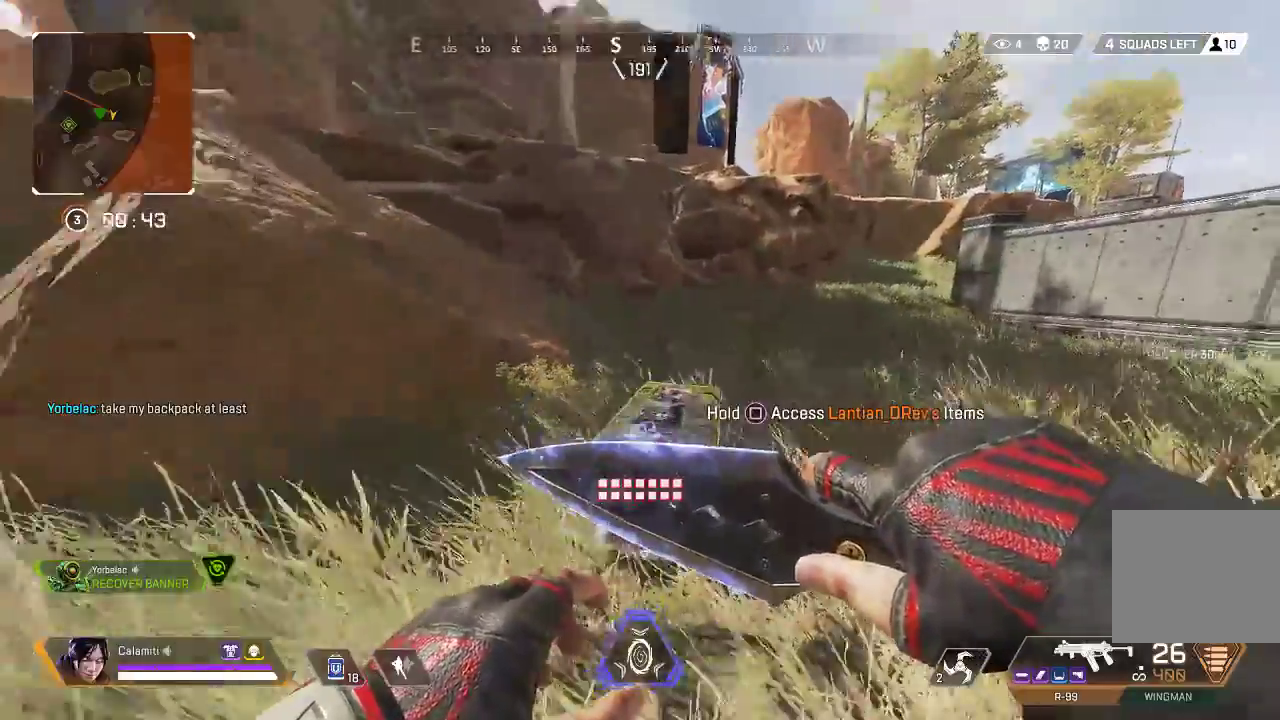
{"buttons": ["SQUARE"], "left_stick": "left", "right_stick": "center", "events": [[33, "L3", "down"], [33, "left_stick", "up-right"], [133, "right_stick", "left"], [150, "L3", "up"], [183, "CIRCLE", "down"], [283, "CIRCLE", "up"], [300, "right_stick", "center"], [400, "left_stick", "left"]]}
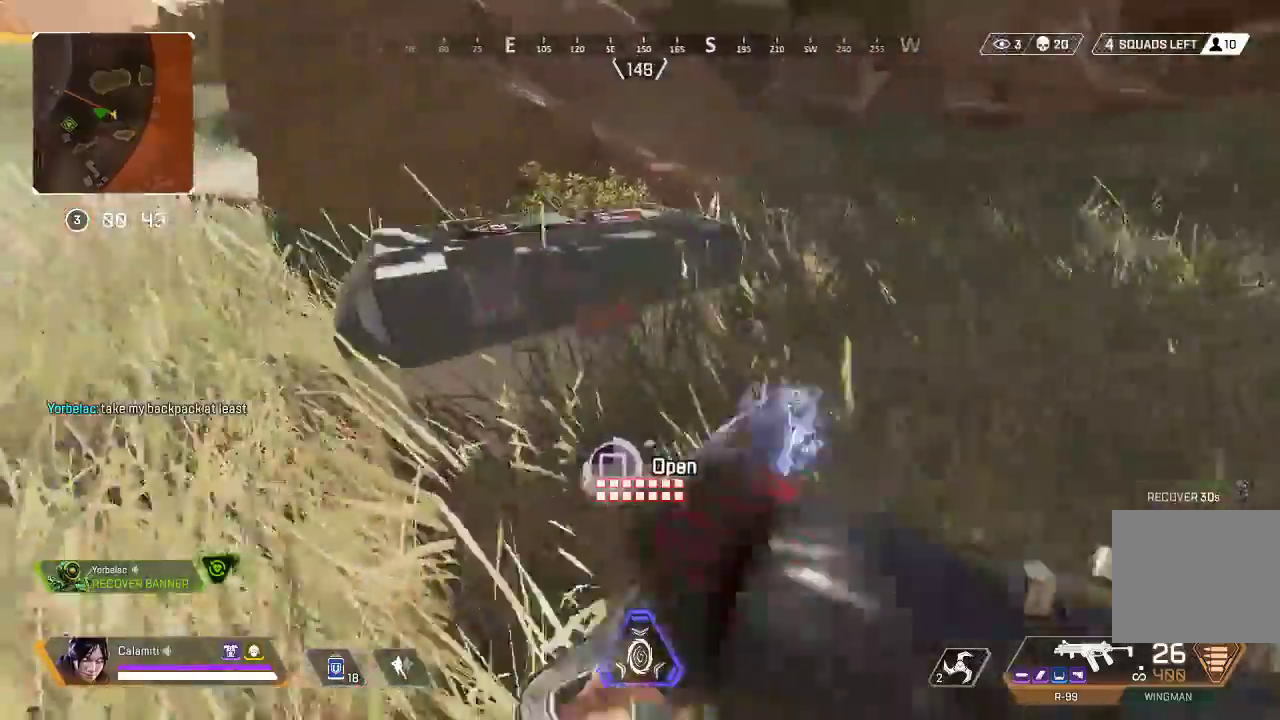
{"buttons": [], "left_stick": "down", "right_stick": "center", "events": [[51, "left_stick", "down-left"], [201, "left_stick", "down"], [201, "right_stick", "down-left"], [234, "SQUARE", "up"], [501, "right_stick", "center"]]}
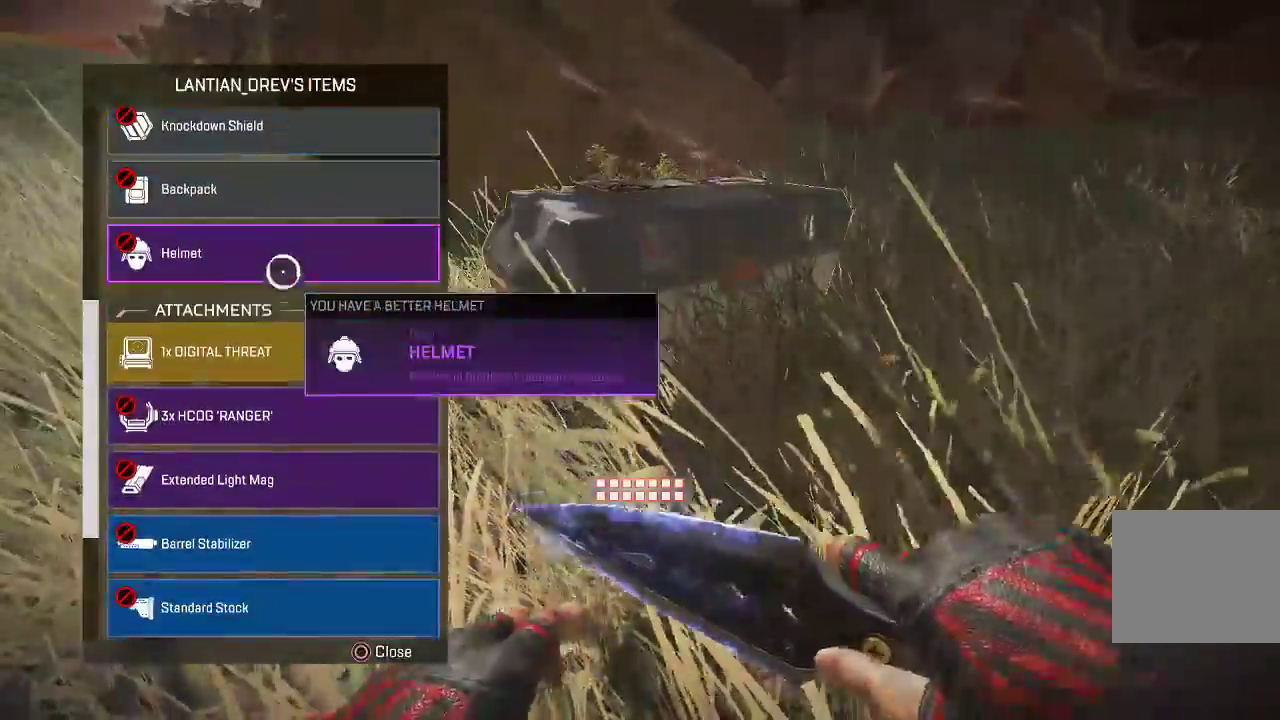
{"buttons": ["L3"], "left_stick": "up-right", "right_stick": "right", "events": [[134, "left_stick", "down-left"], [368, "CIRCLE", "down"], [368, "right_stick", "right"], [384, "left_stick", "up-right"], [451, "CIRCLE", "up"], [451, "L3", "down"]]}
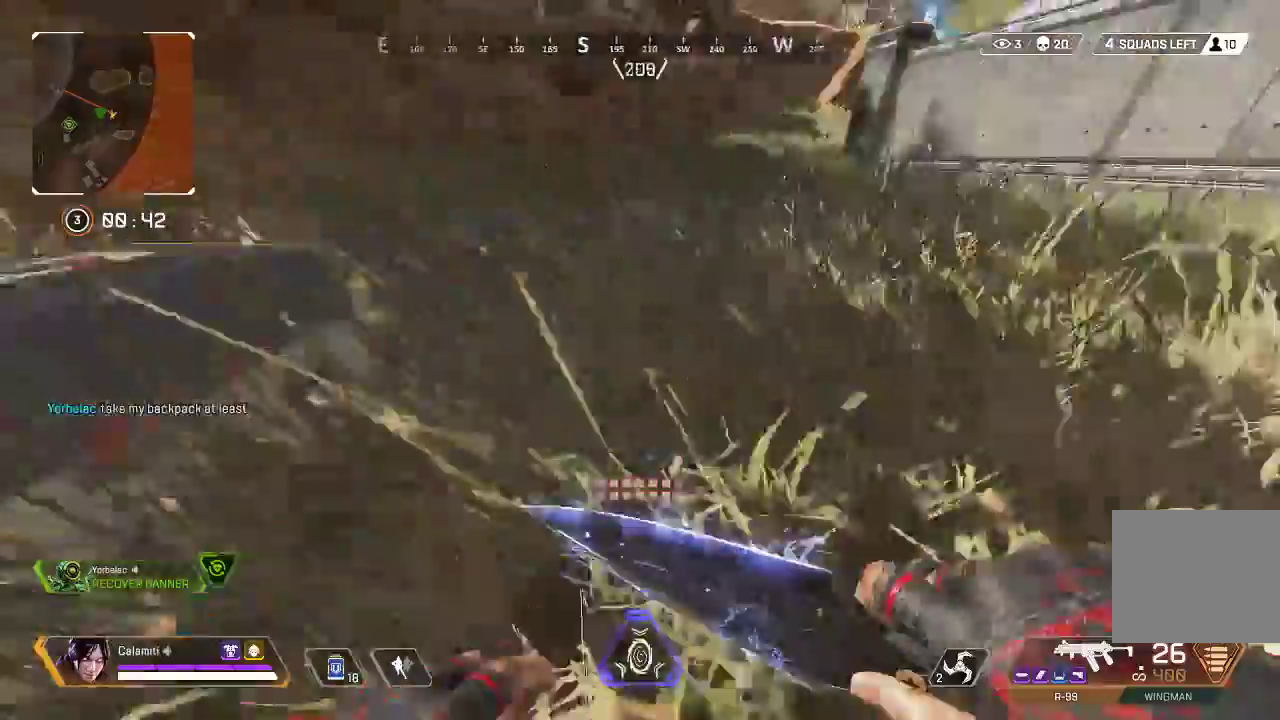
{"buttons": ["CIRCLE"], "left_stick": "up", "right_stick": "center", "events": [[67, "TRIANGLE", "down"], [117, "TRIANGLE", "up"], [234, "right_stick", "center"], [284, "L3", "up"], [284, "left_stick", "up"], [384, "CIRCLE", "down"]]}
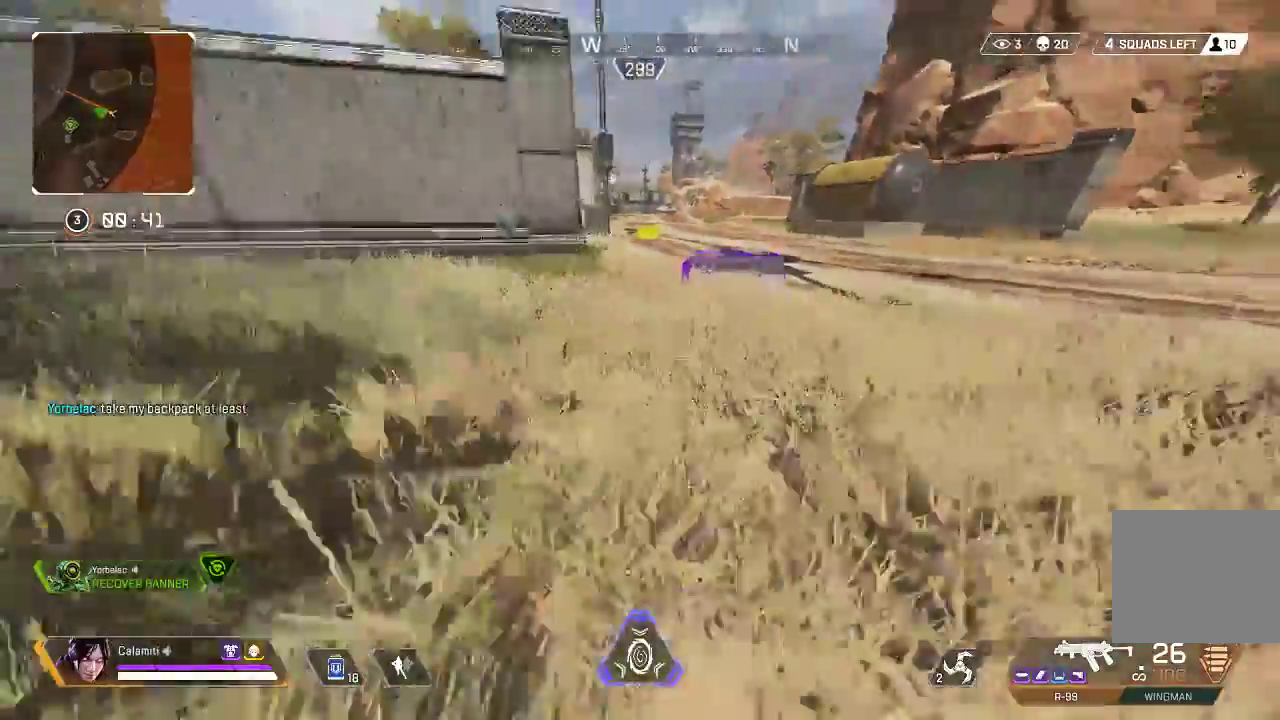
{"buttons": ["L3"], "left_stick": "up", "right_stick": "center", "events": [[100, "CROSS", "down"], [134, "CIRCLE", "up"], [167, "CROSS", "up"], [217, "CIRCLE", "down"], [267, "SQUARE", "down"], [284, "CIRCLE", "up"], [284, "L3", "down"], [317, "SQUARE", "up"]]}
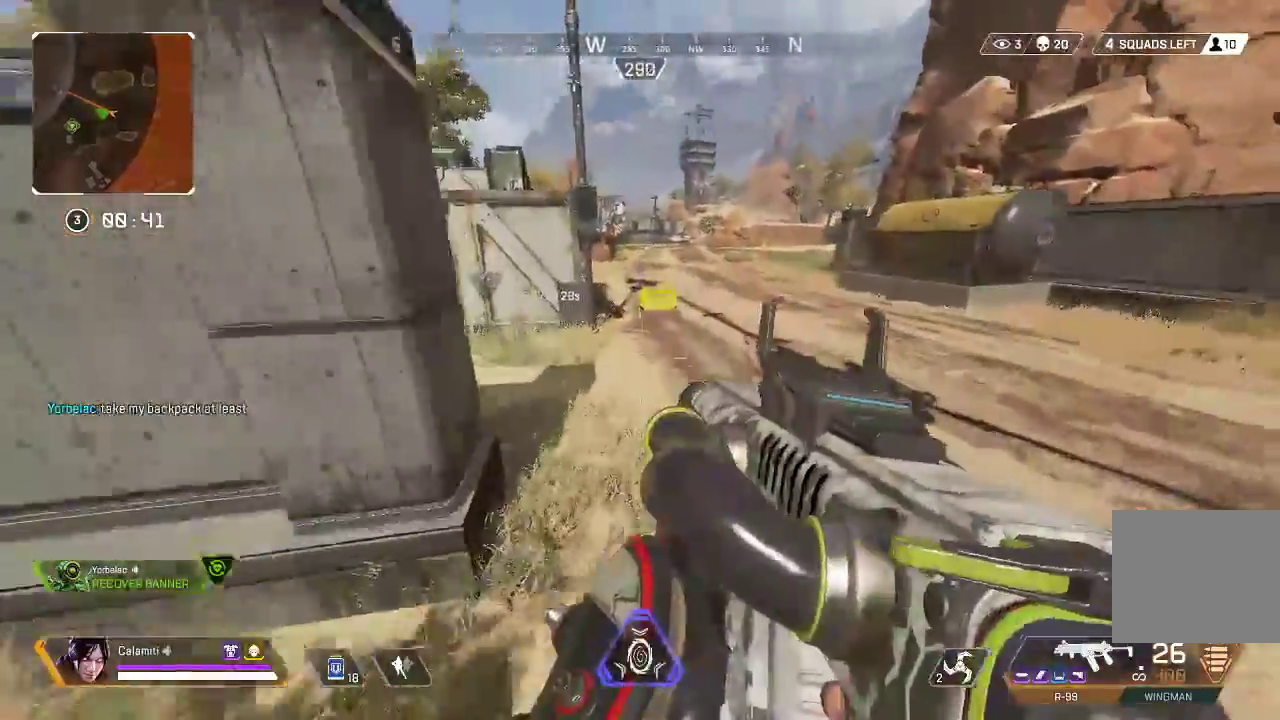
{"buttons": ["L3"], "left_stick": "up", "right_stick": "center", "events": [[33, "L3", "up"], [83, "L3", "down"], [434, "SQUARE", "down"], [501, "SQUARE", "up"]]}
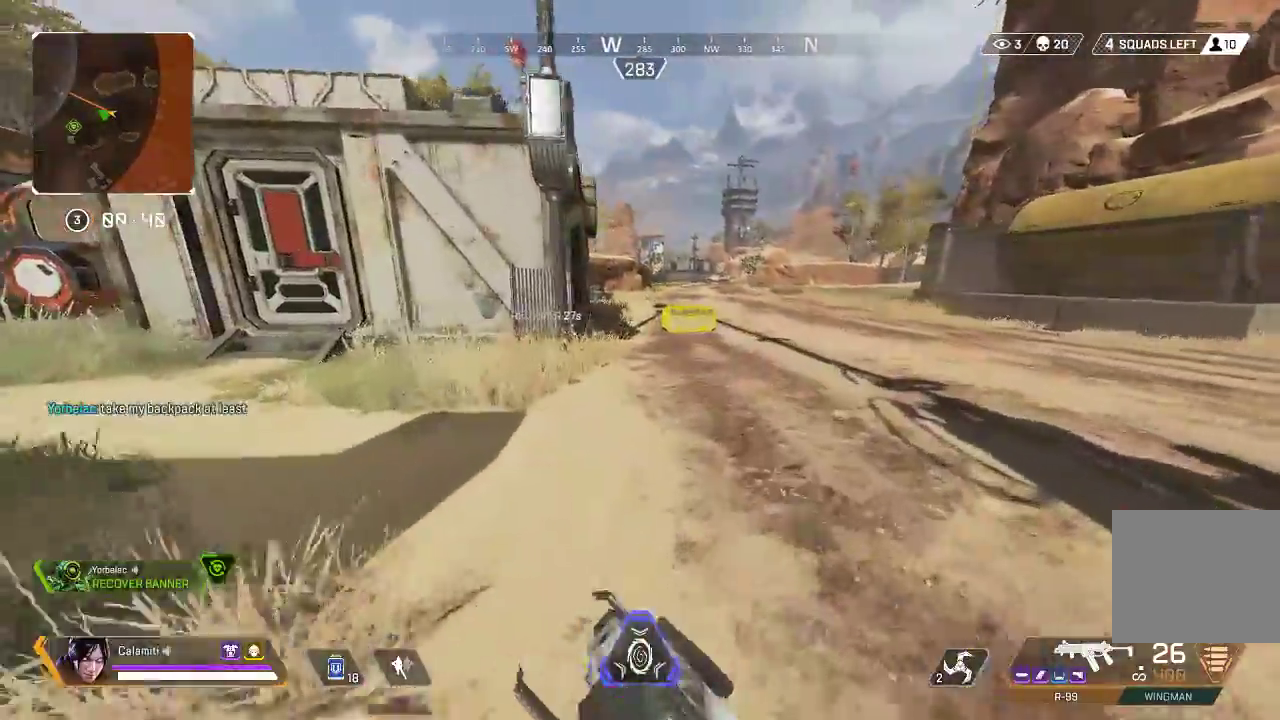
{"buttons": [], "left_stick": "up", "right_stick": "center", "events": [[16, "L3", "up"]]}
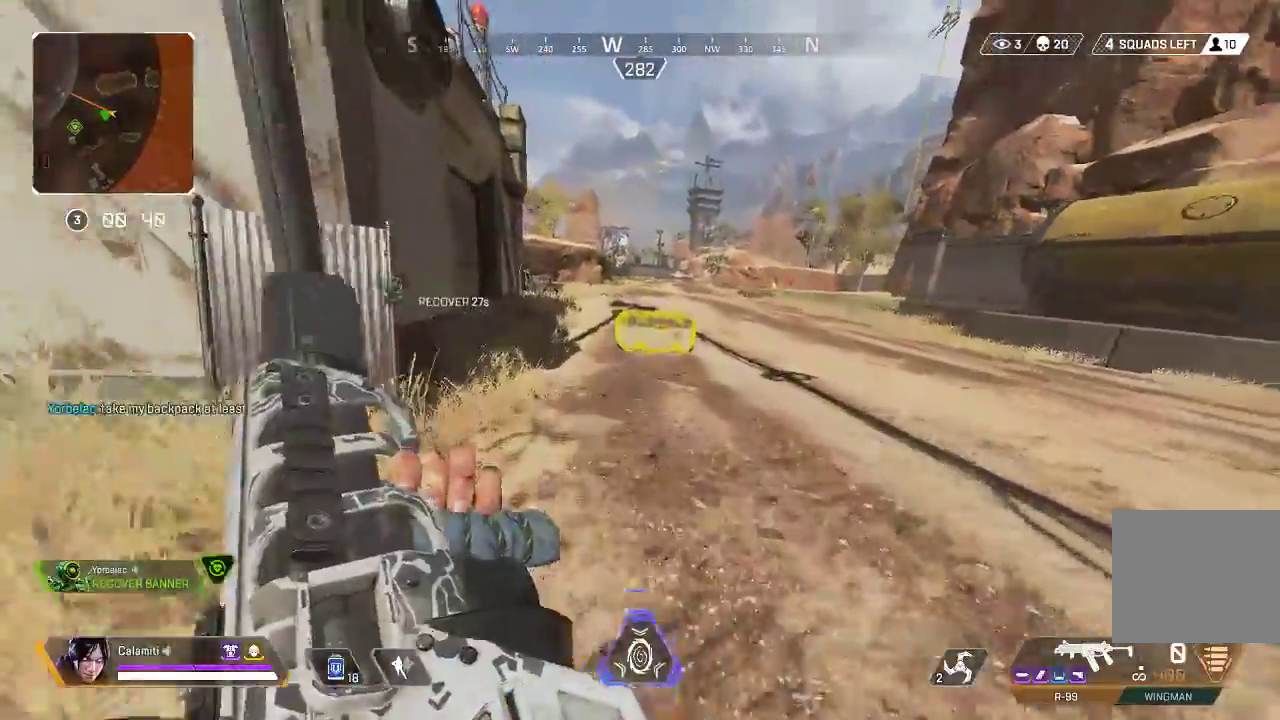
{"buttons": [], "left_stick": "up", "right_stick": "center", "events": []}
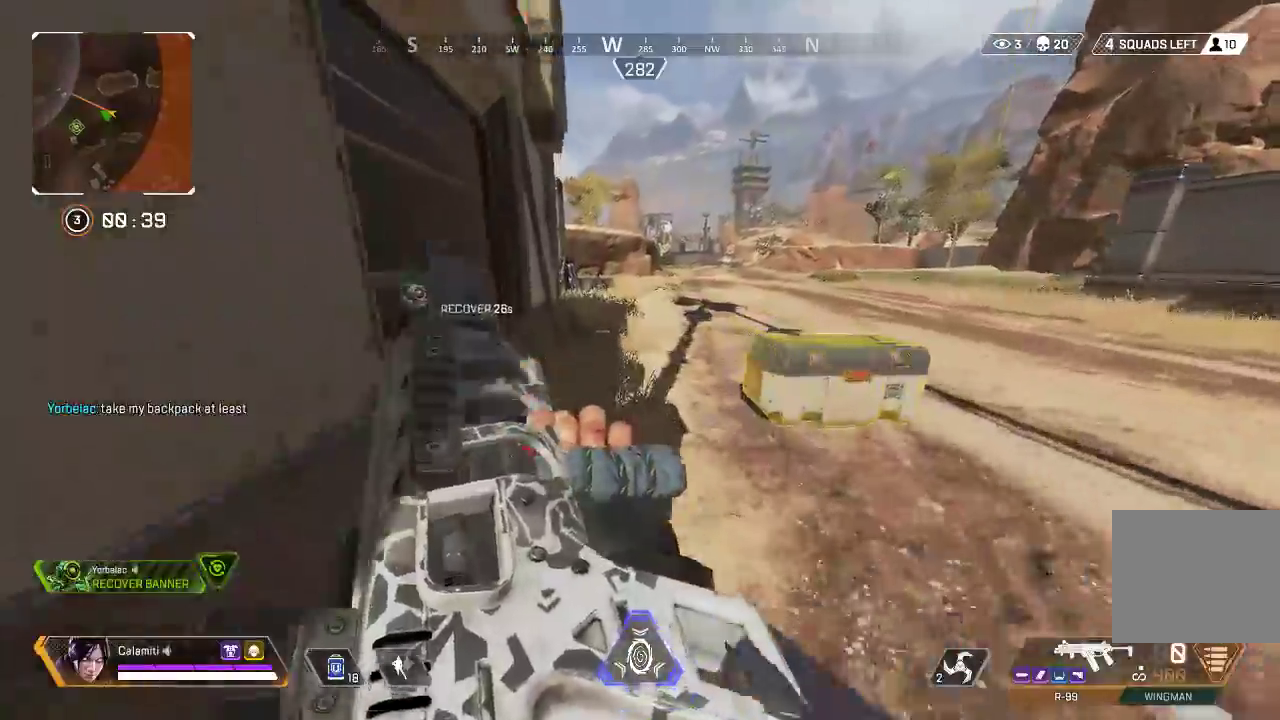
{"buttons": [], "left_stick": "up", "right_stick": "center", "events": []}
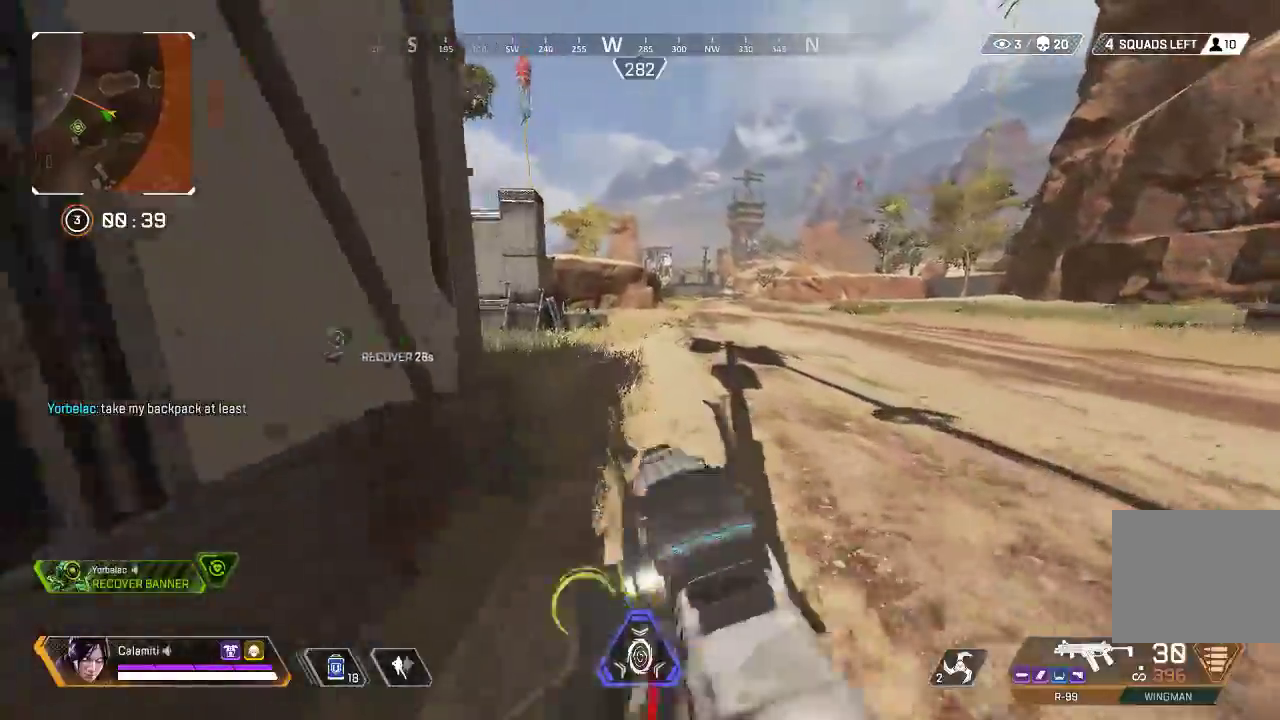
{"buttons": [], "left_stick": "up", "right_stick": "center", "events": [[34, "TRIANGLE", "down"], [84, "TRIANGLE", "up"], [267, "SQUARE", "down"], [334, "SQUARE", "up"], [418, "SQUARE", "down"], [485, "SQUARE", "up"]]}
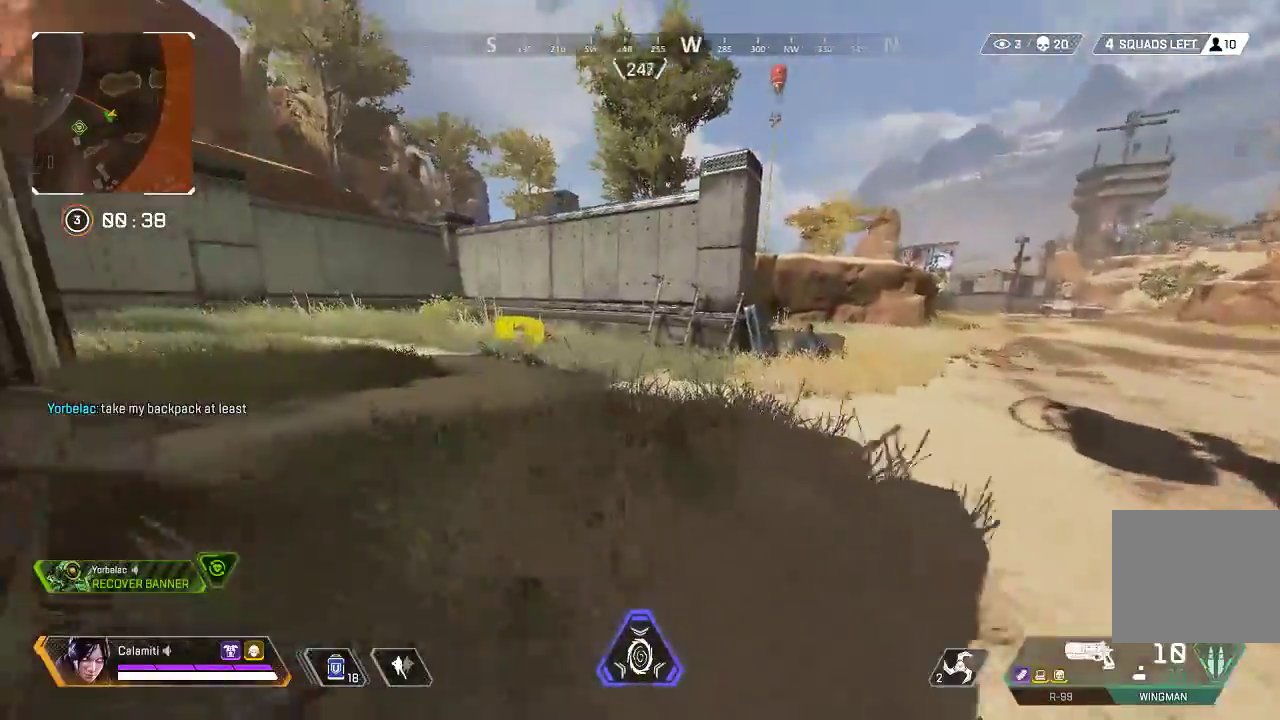
{"buttons": [], "left_stick": "up", "right_stick": "center", "events": [[50, "SQUARE", "down"], [134, "SQUARE", "up"], [201, "SQUARE", "down"], [284, "SQUARE", "up"], [351, "SQUARE", "down"], [451, "SQUARE", "up"]]}
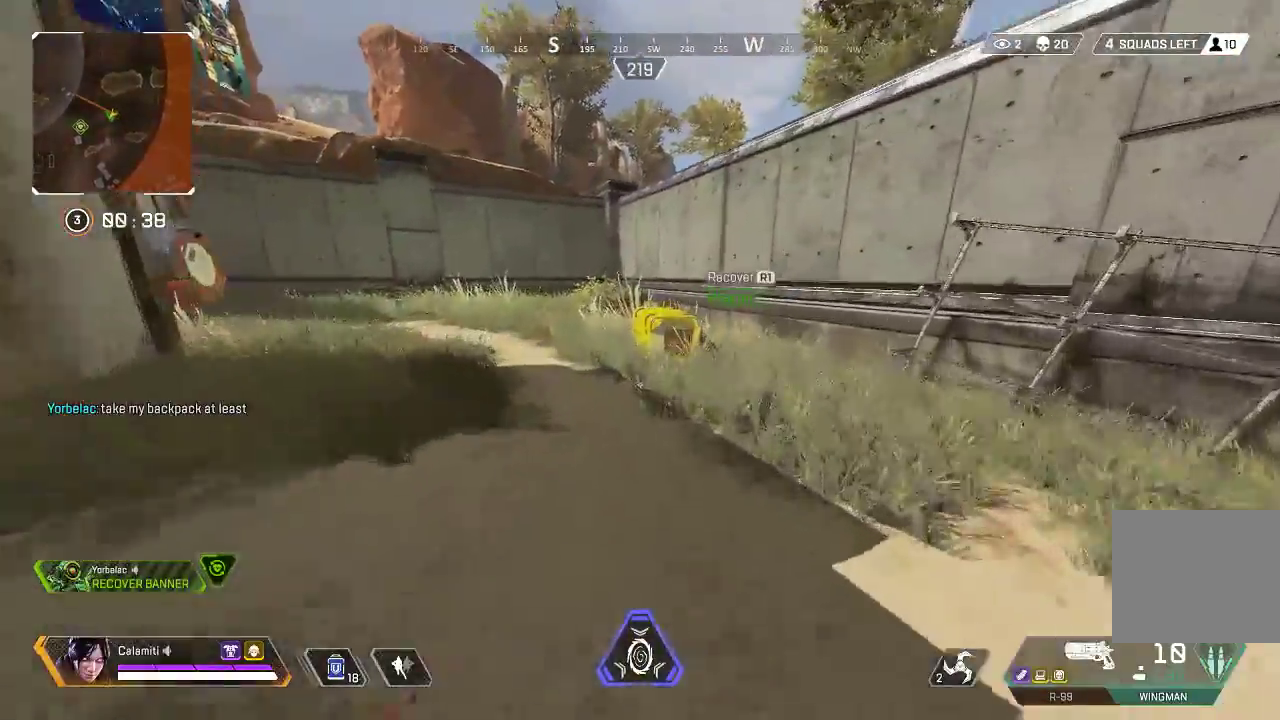
{"buttons": ["SQUARE"], "left_stick": "up", "right_stick": "right", "events": [[33, "SQUARE", "down"], [100, "SQUARE", "up"], [184, "SQUARE", "down"], [267, "SQUARE", "up"], [334, "SQUARE", "down"], [401, "SQUARE", "up"], [434, "right_stick", "right"], [468, "SQUARE", "down"]]}
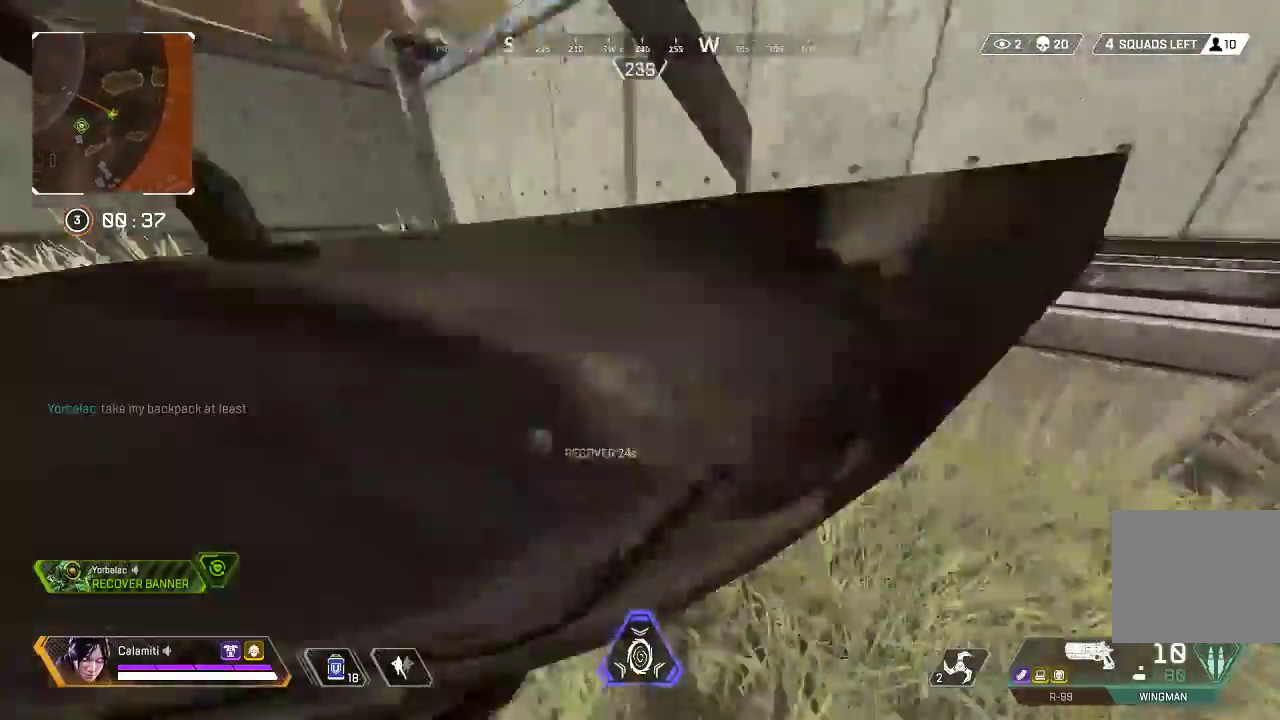
{"buttons": [], "left_stick": "up", "right_stick": "center", "events": [[67, "SQUARE", "up"], [117, "L3", "down"], [184, "SQUARE", "down"], [217, "SQUARE", "up"], [334, "L3", "up"], [334, "right_stick", "center"]]}
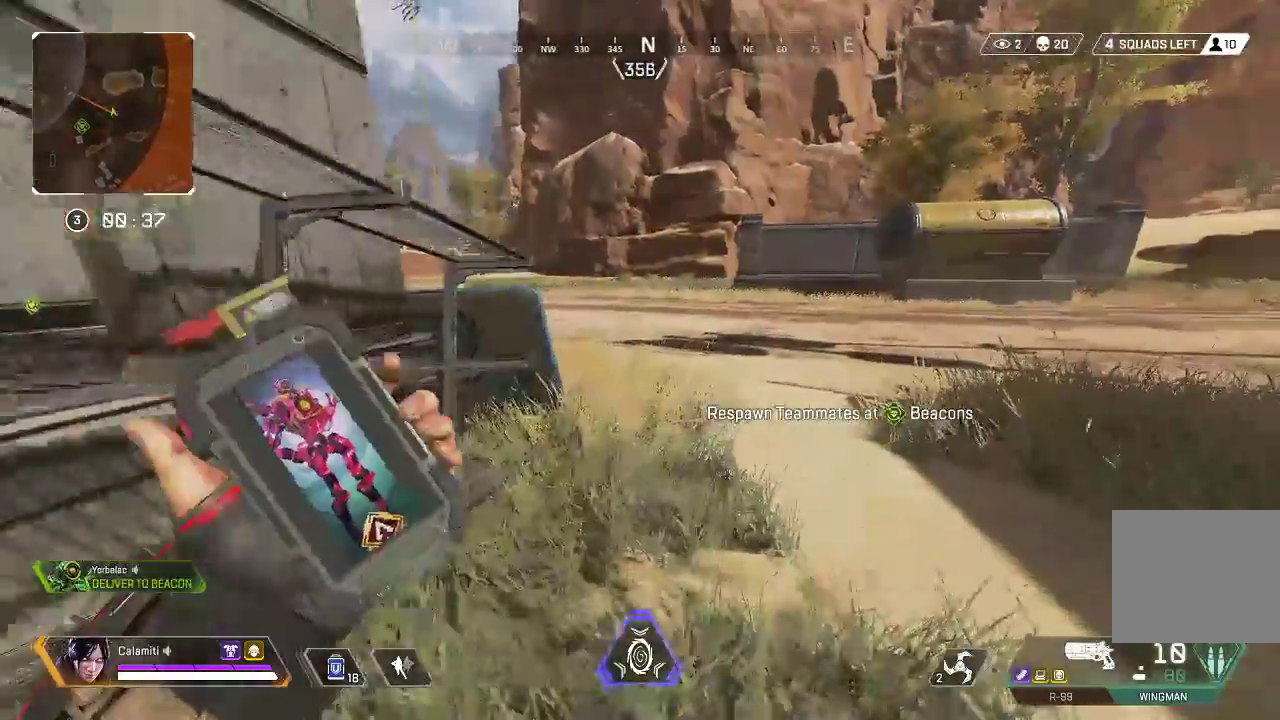
{"buttons": [], "left_stick": "up", "right_stick": "center", "events": [[167, "L3", "down"], [301, "L3", "up"], [367, "L3", "down"], [484, "L3", "up"]]}
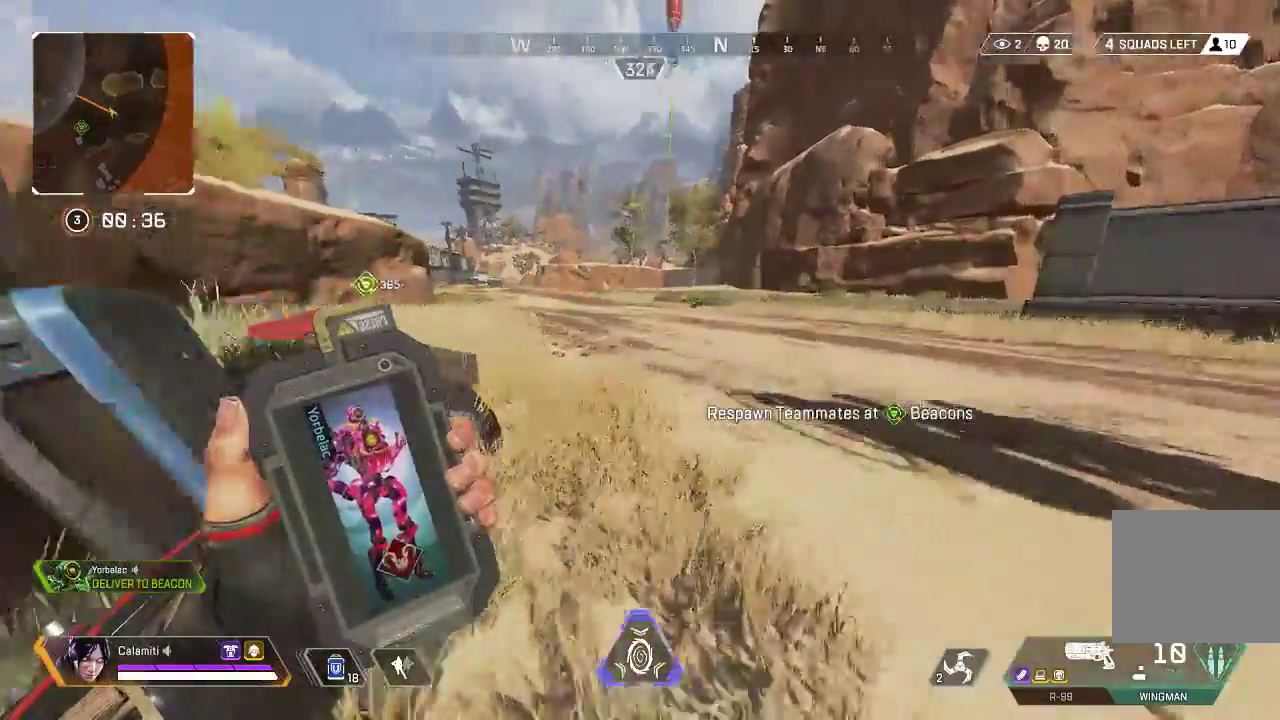
{"buttons": [], "left_stick": "up", "right_stick": "center", "events": []}